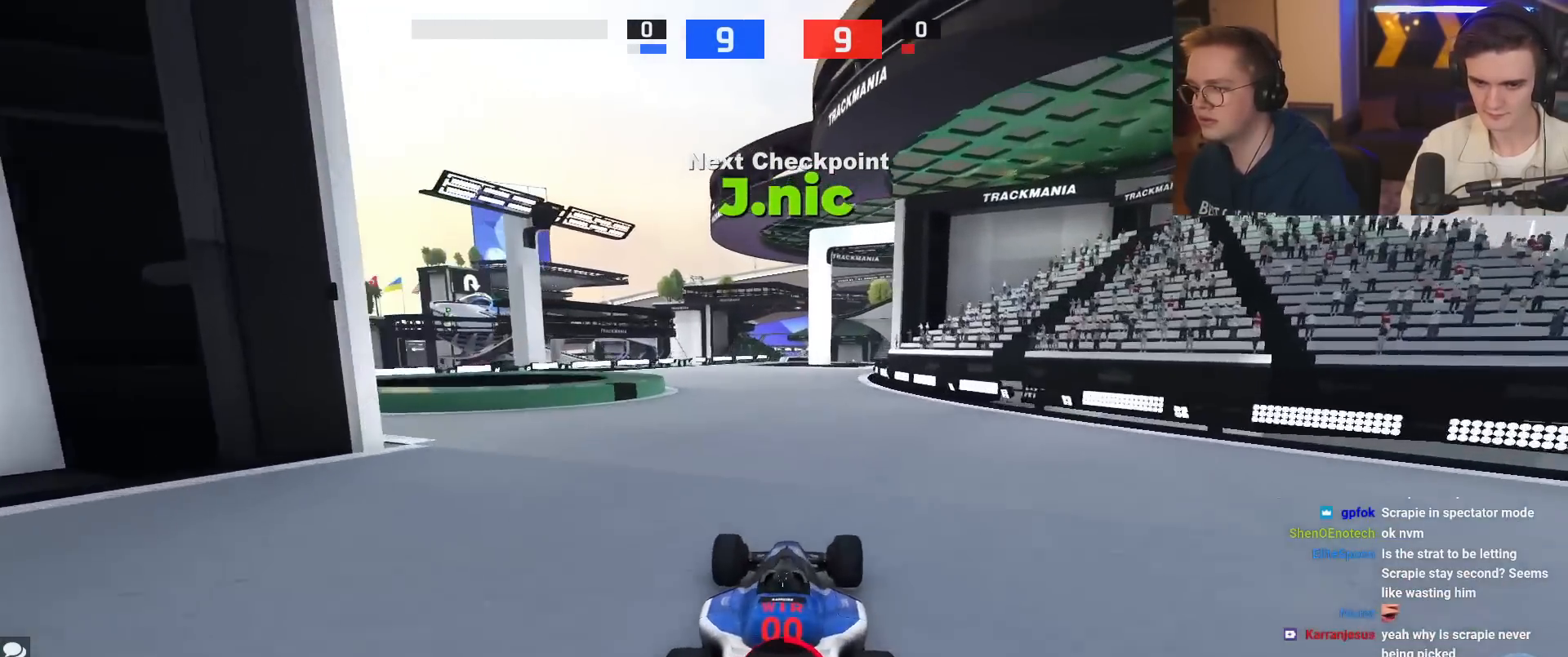
Gameplay with keyboard; each line is a JSON object with the keys held at the frame after it. "events" lists presses ("down") and releases ("up") of "brake", "down", "left", "right" and "up" between this image and that frame as [ms after this image, input, new state], when the widget could be followed in between. No other keys are recorded. Mouse input is not recorded. Key names are as the overlay labels them; some are game actions (e.g. jump) rather than physical keys.
{"keys": ["right", "up"], "events": [[484, "right", "down"]]}
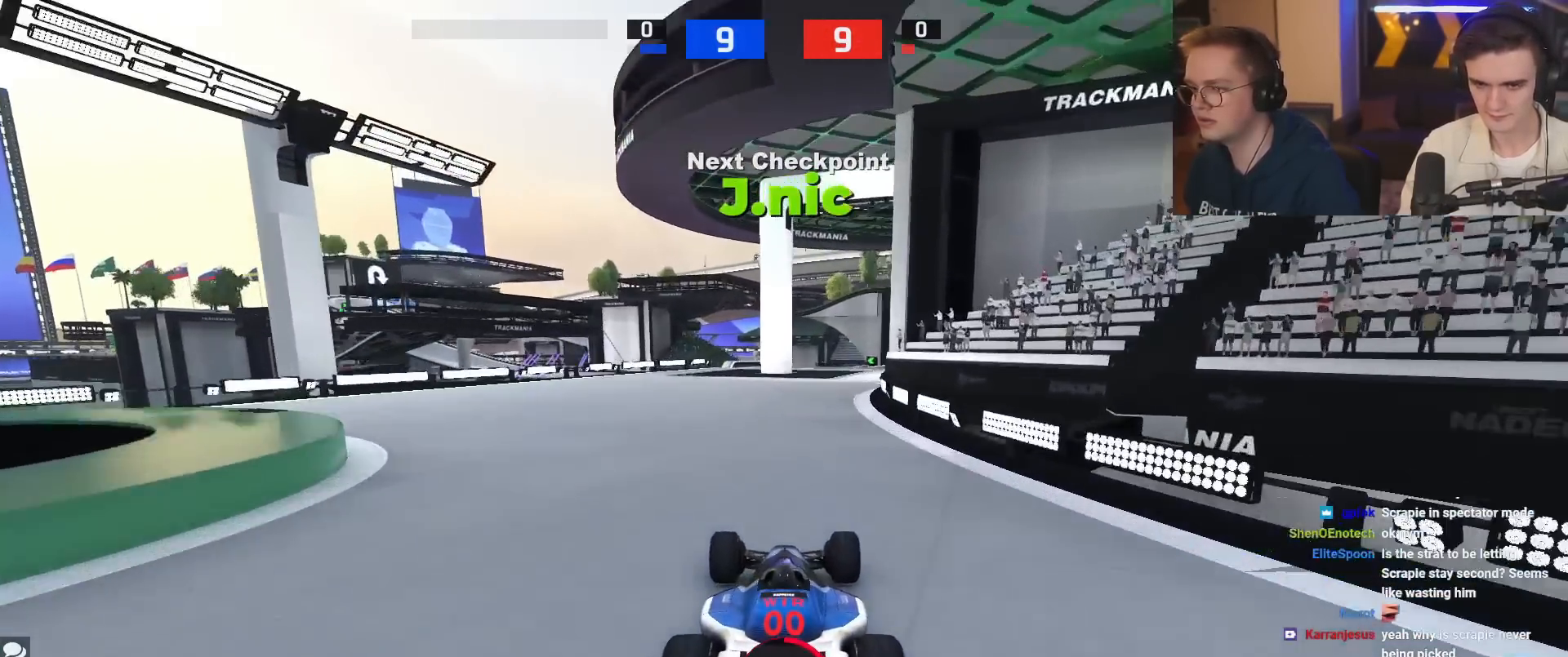
{"keys": ["right", "up"], "events": [[134, "right", "up"], [351, "right", "down"]]}
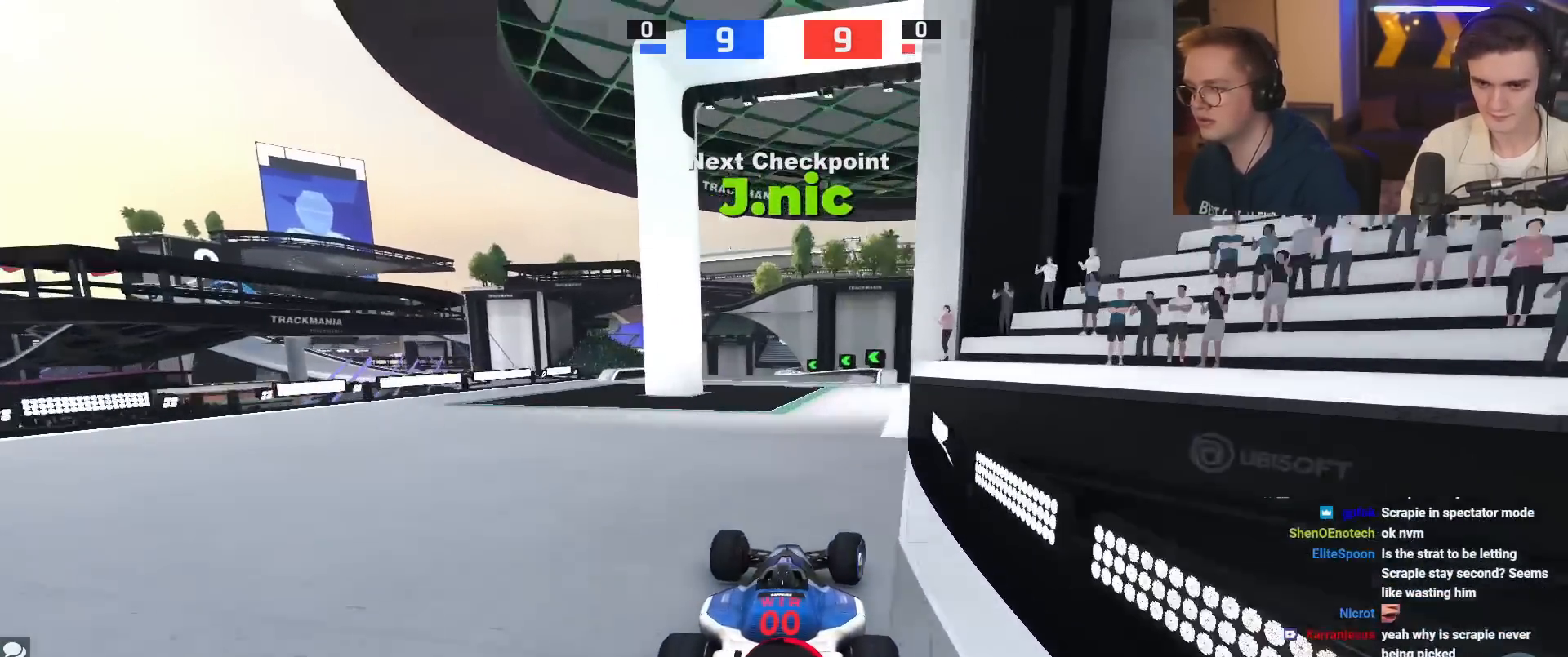
{"keys": ["up"], "events": [[50, "right", "up"], [183, "left", "down"], [334, "left", "up"]]}
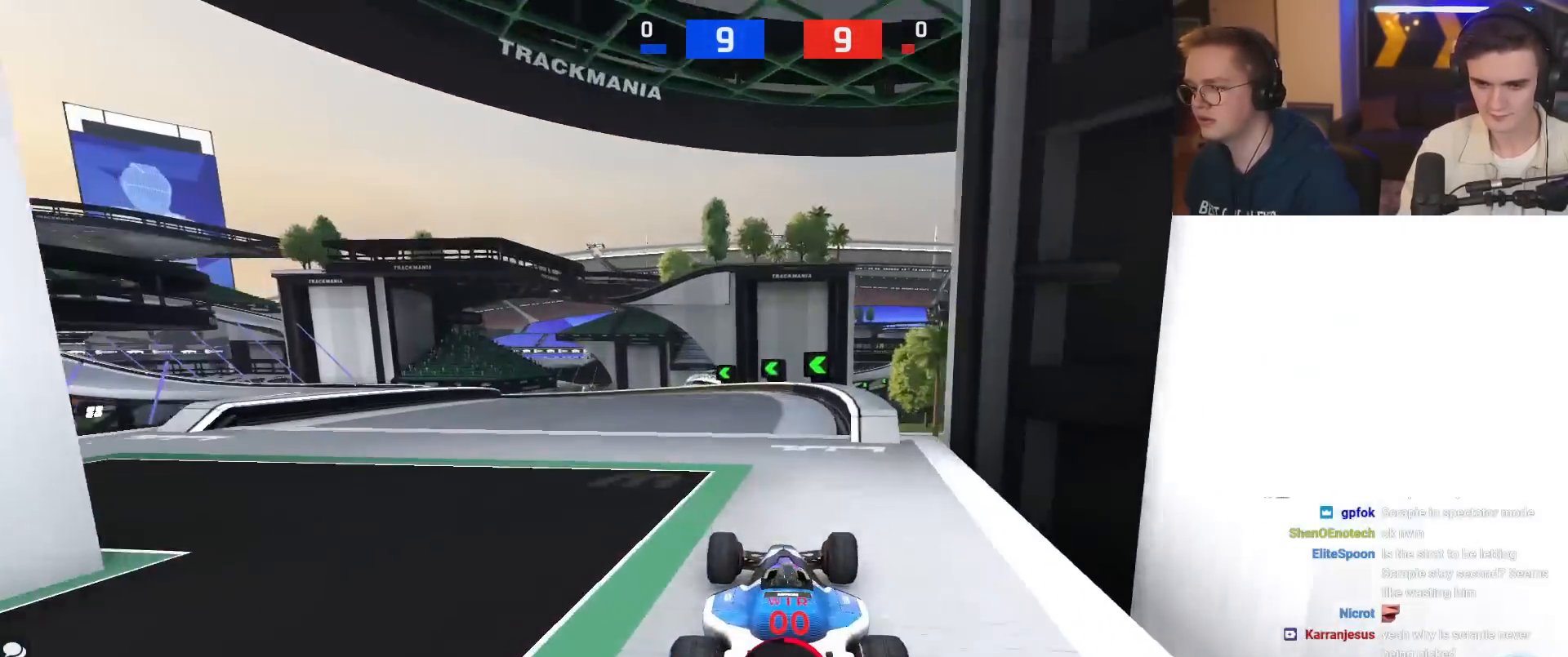
{"keys": ["left", "up"], "events": [[17, "left", "down"], [117, "left", "up"], [251, "left", "down"], [384, "left", "up"], [484, "left", "down"]]}
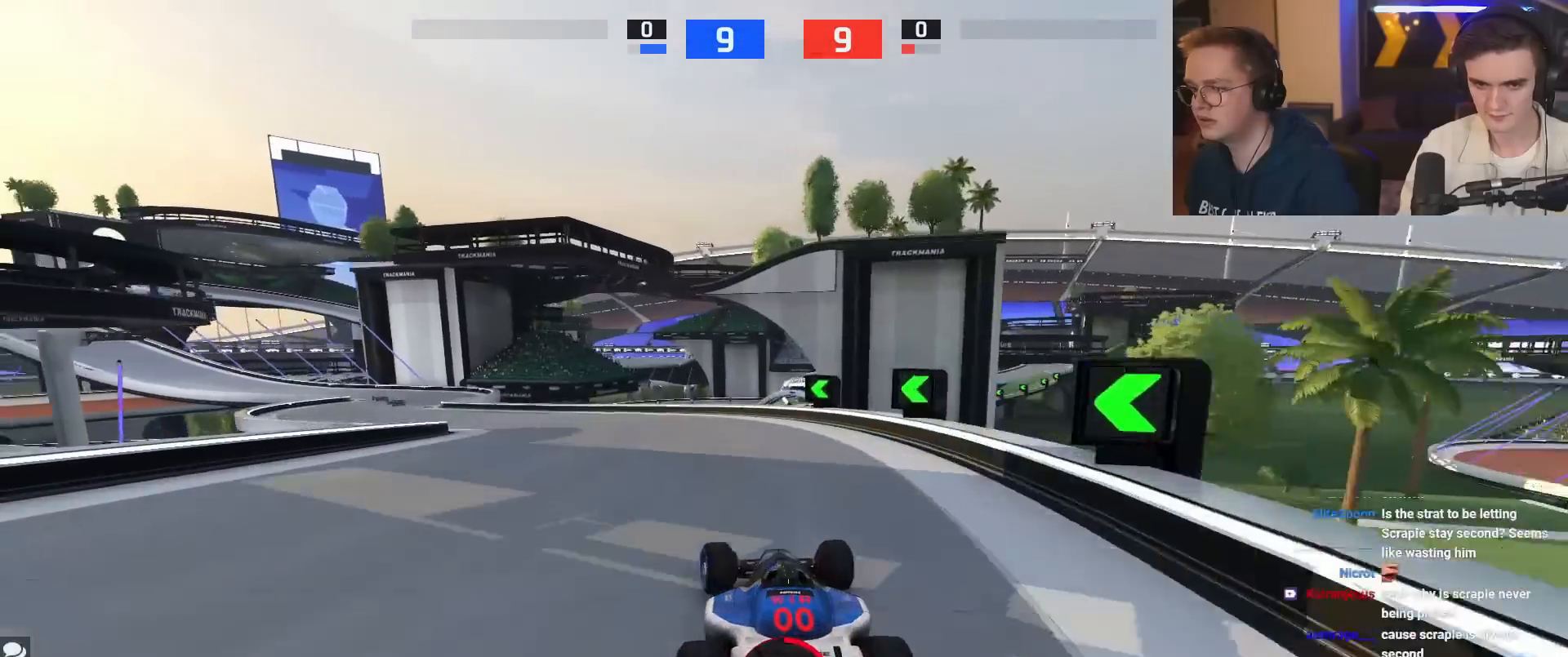
{"keys": [], "events": [[267, "left", "up"], [450, "up", "up"]]}
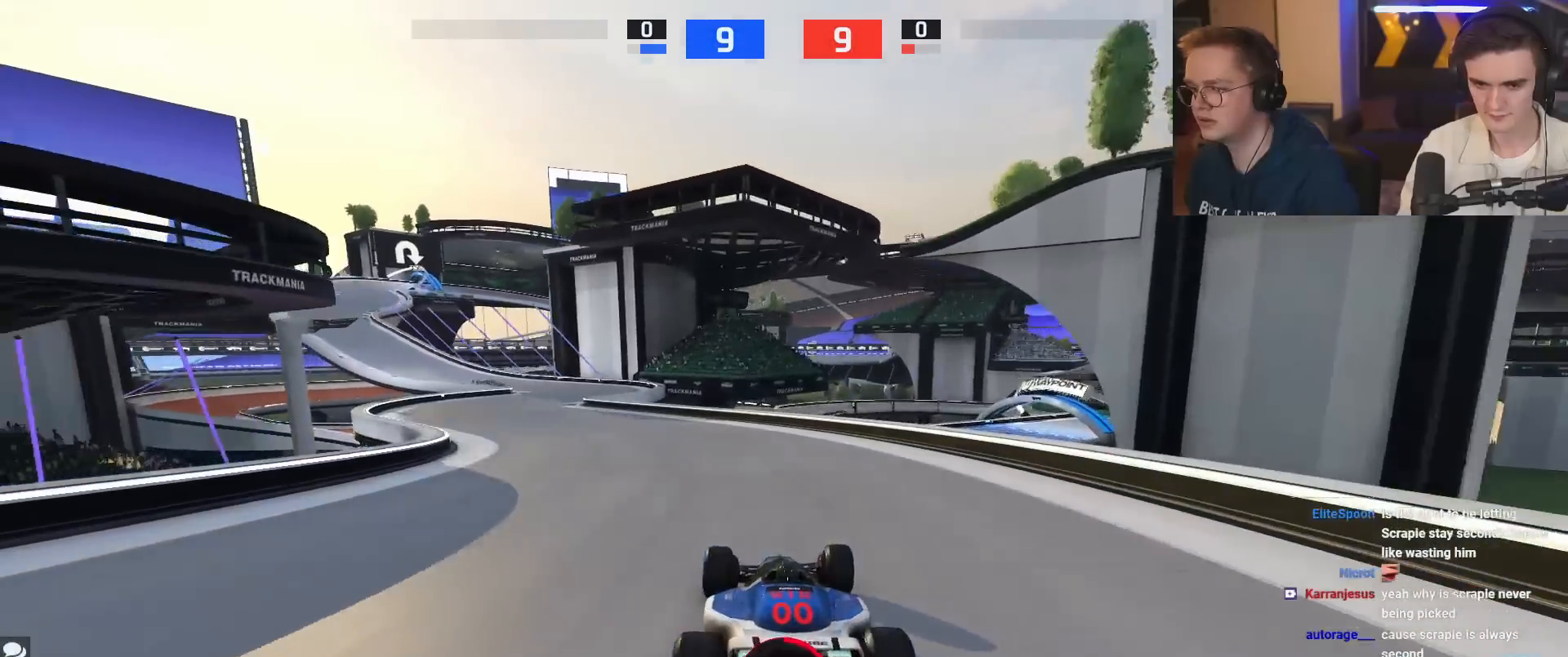
{"keys": ["left", "up"], "events": [[50, "left", "down"], [284, "up", "down"]]}
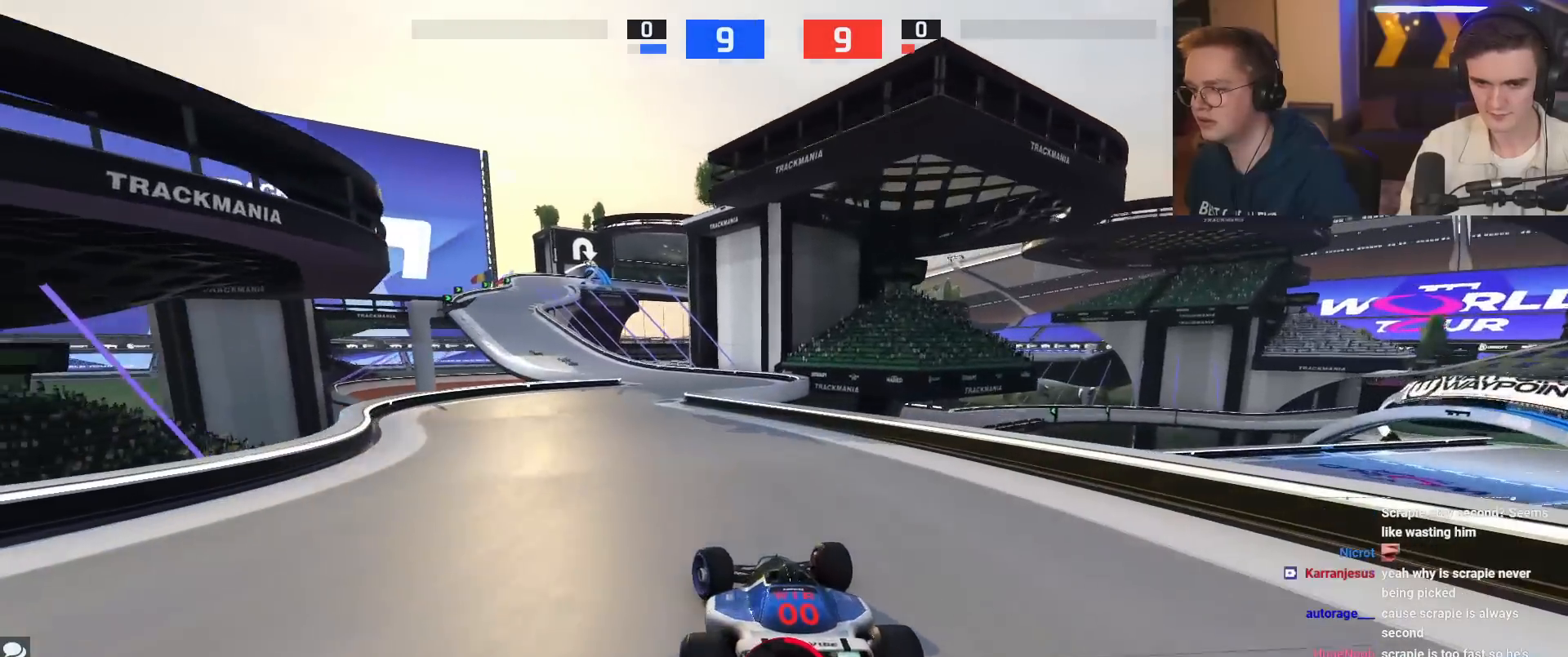
{"keys": ["right", "up"], "events": [[17, "left", "up"], [17, "up", "up"], [117, "up", "down"], [384, "right", "down"]]}
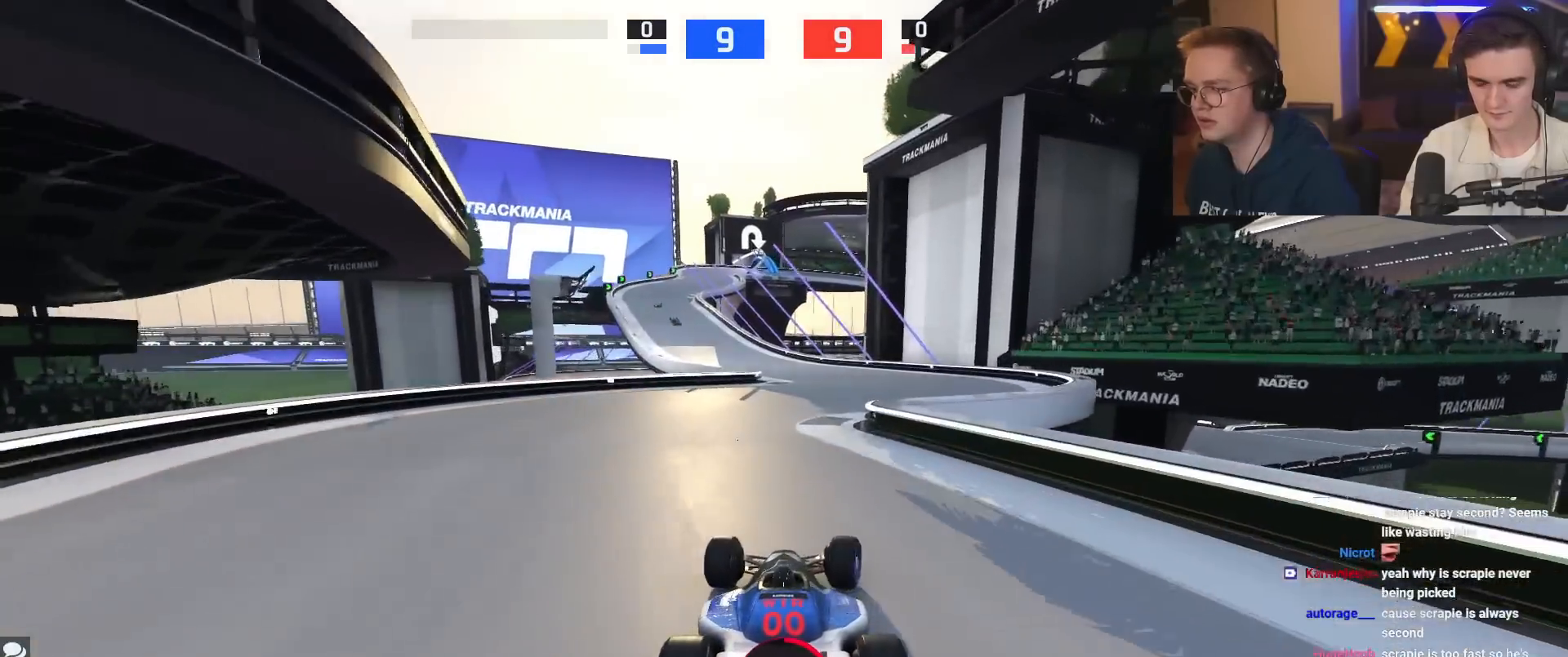
{"keys": ["left", "up"], "events": [[34, "right", "up"], [301, "left", "down"]]}
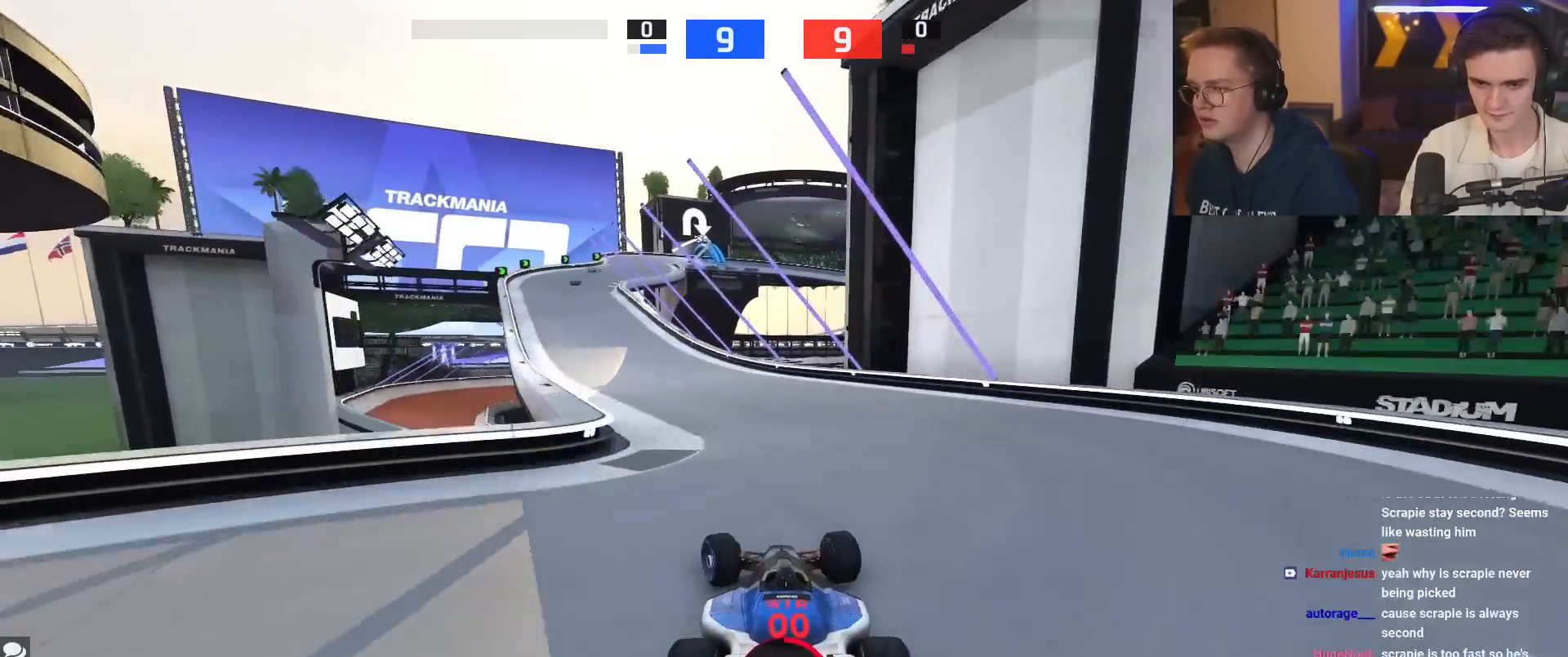
{"keys": ["up"], "events": [[334, "left", "up"]]}
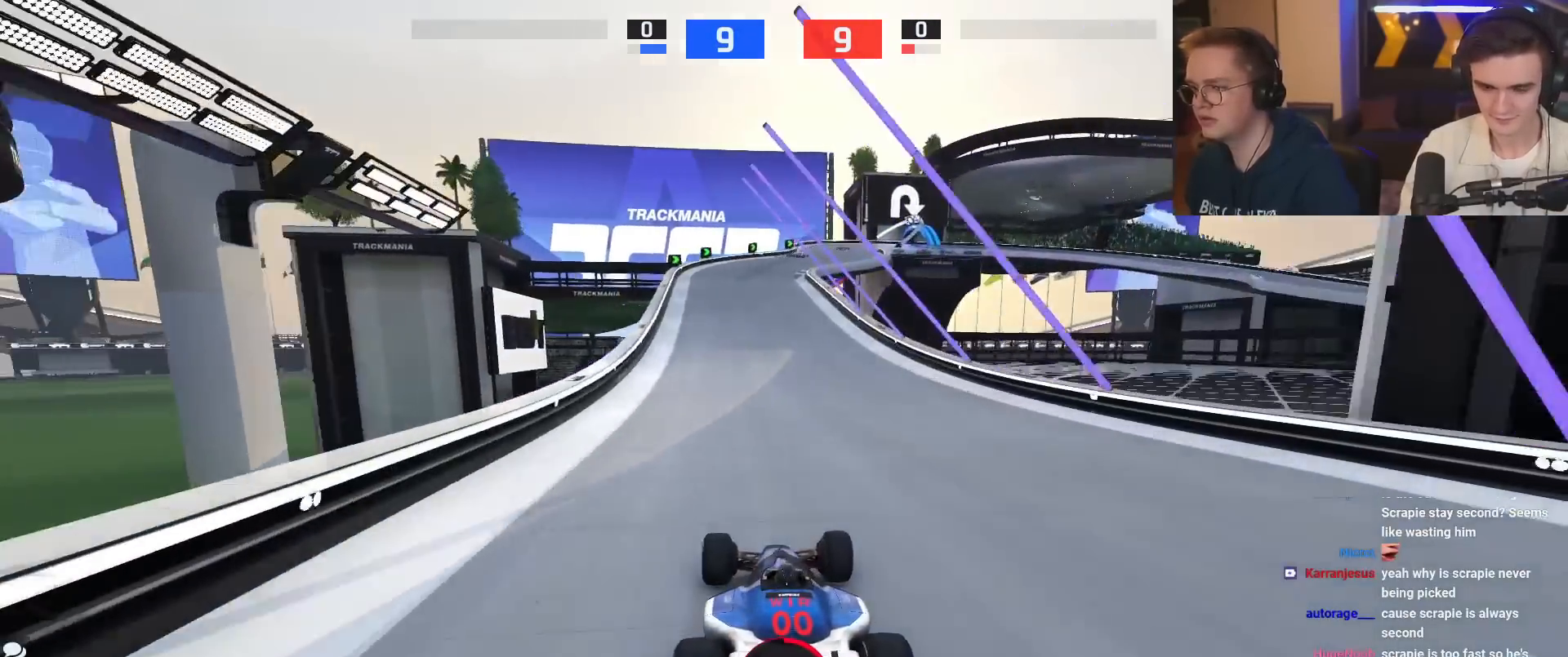
{"keys": [], "events": [[100, "left", "down"], [201, "left", "up"], [301, "up", "up"]]}
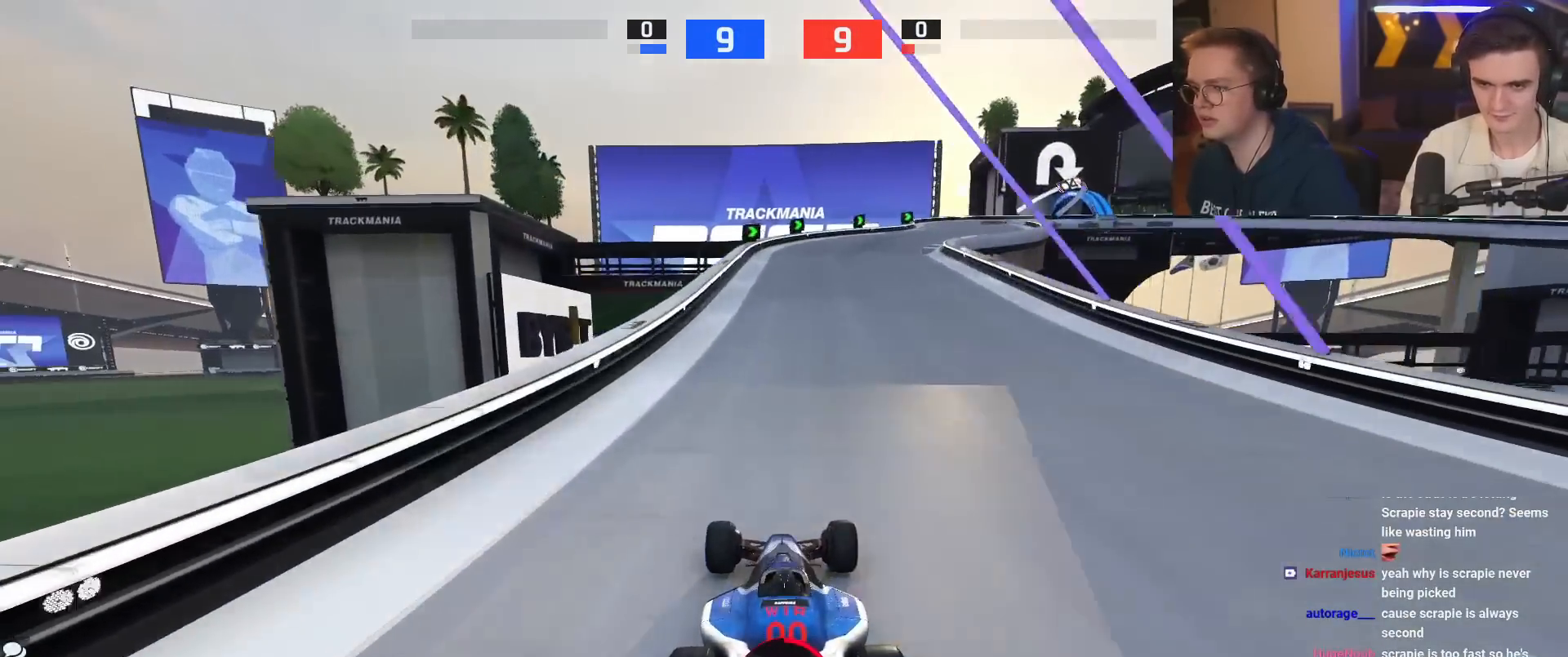
{"keys": ["up"], "events": [[317, "right", "down"], [317, "up", "down"], [500, "right", "up"]]}
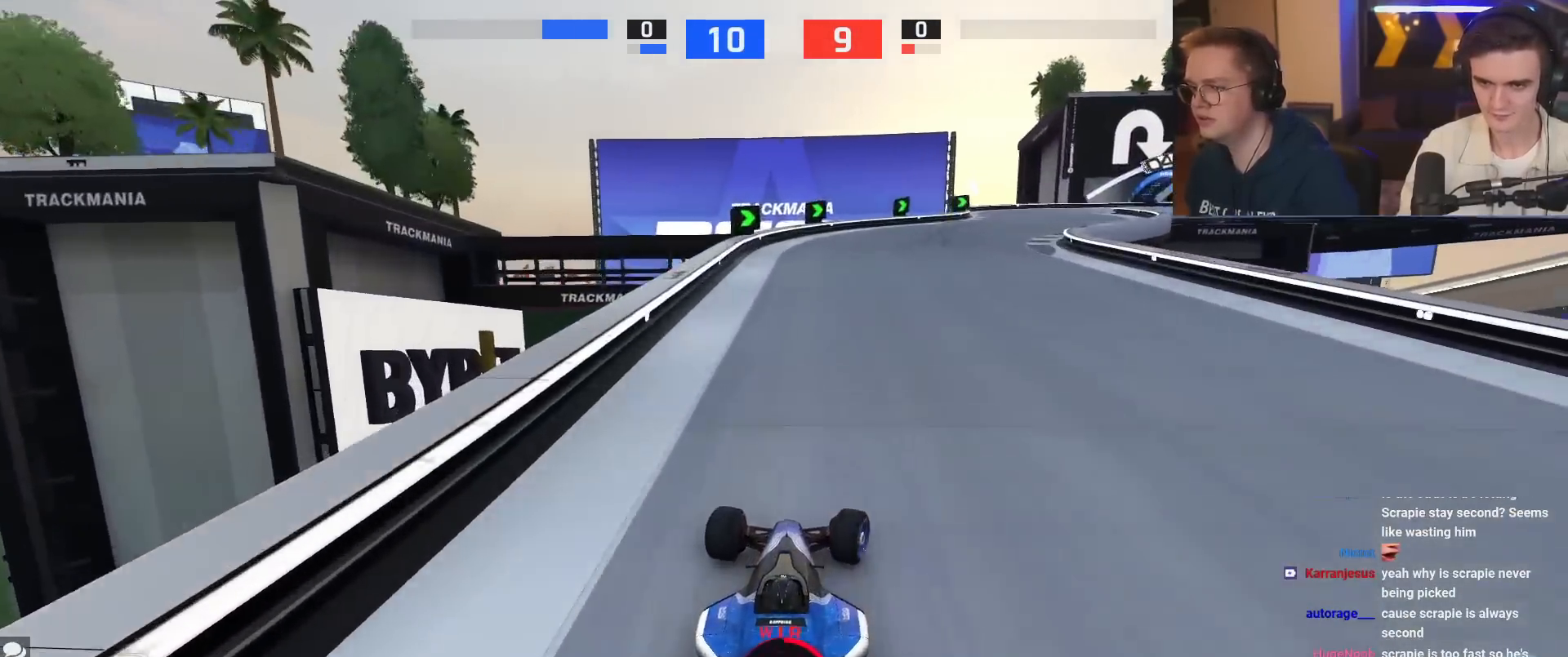
{"keys": ["up"], "events": [[317, "right", "down"], [417, "right", "up"]]}
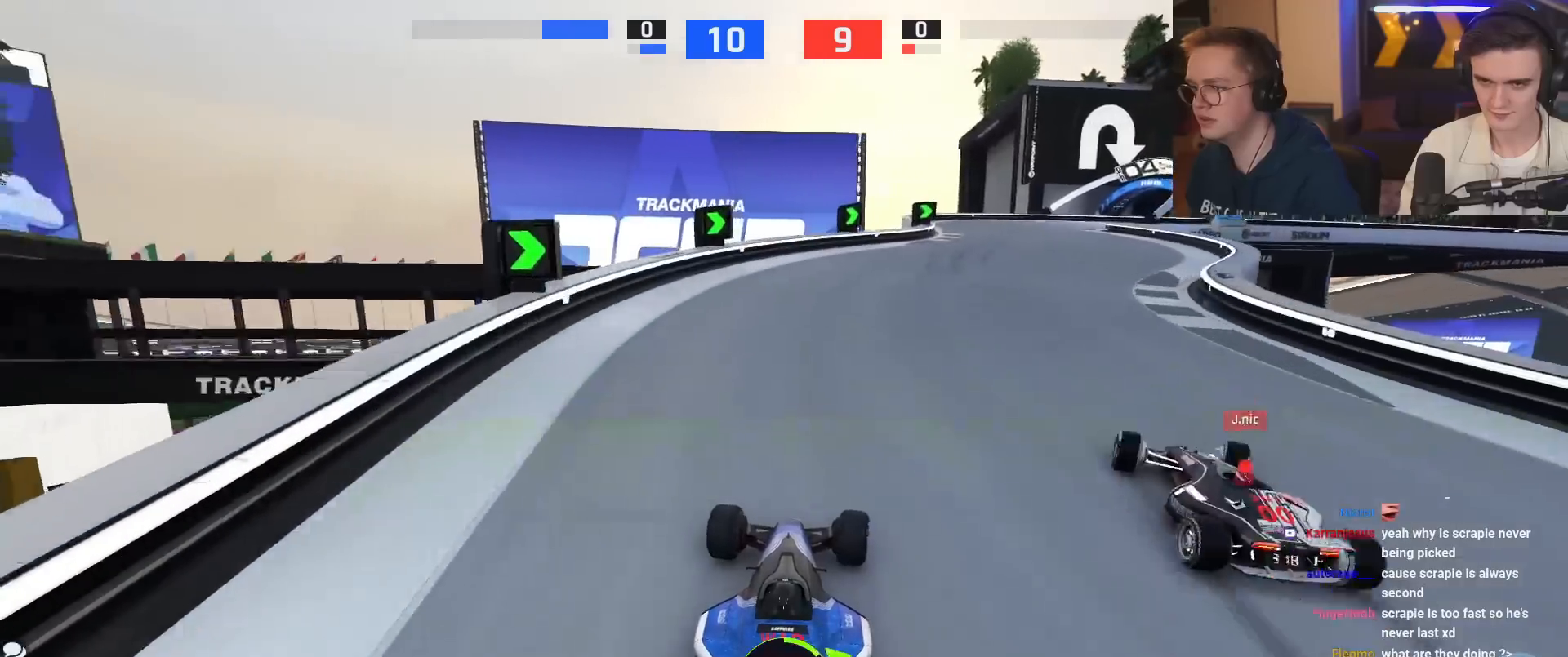
{"keys": ["up"], "events": [[100, "right", "down"], [334, "right", "up"]]}
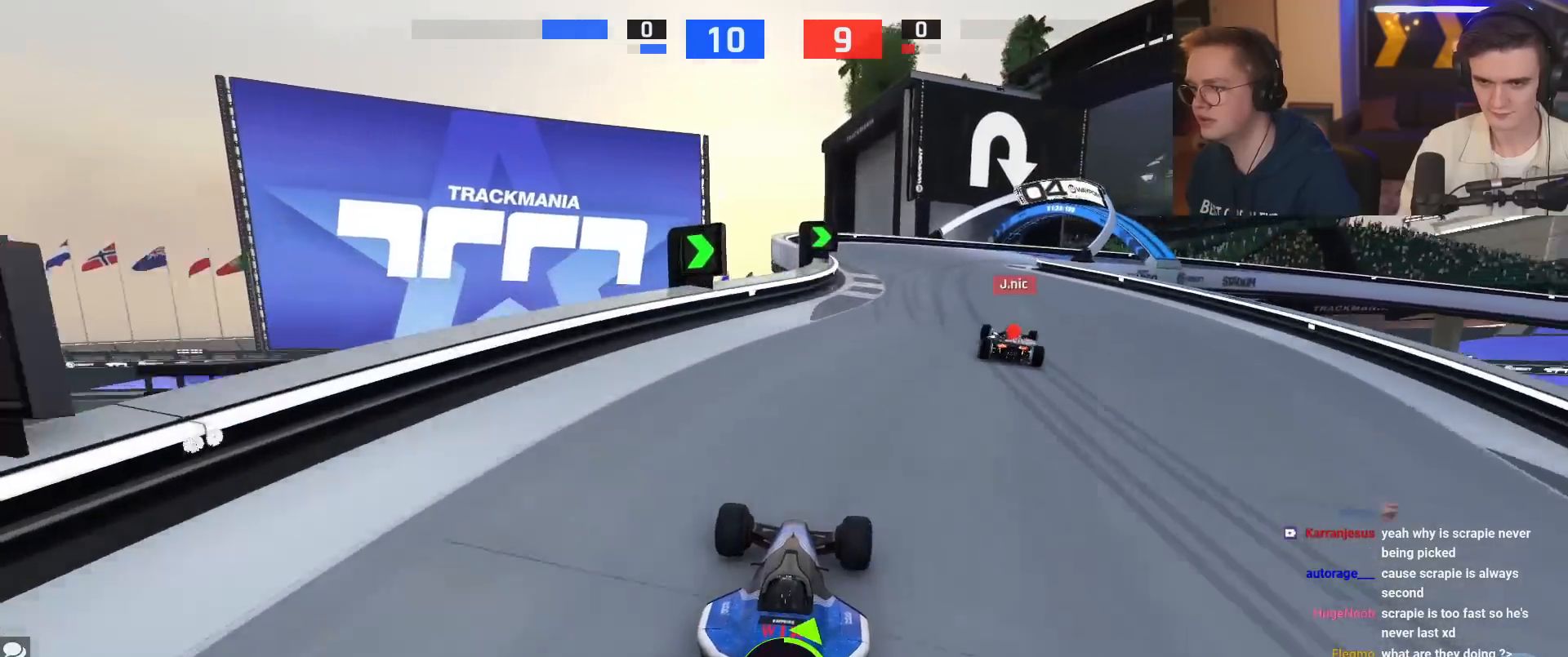
{"keys": ["right", "up"], "events": [[34, "right", "down"], [117, "right", "up"], [317, "right", "down"]]}
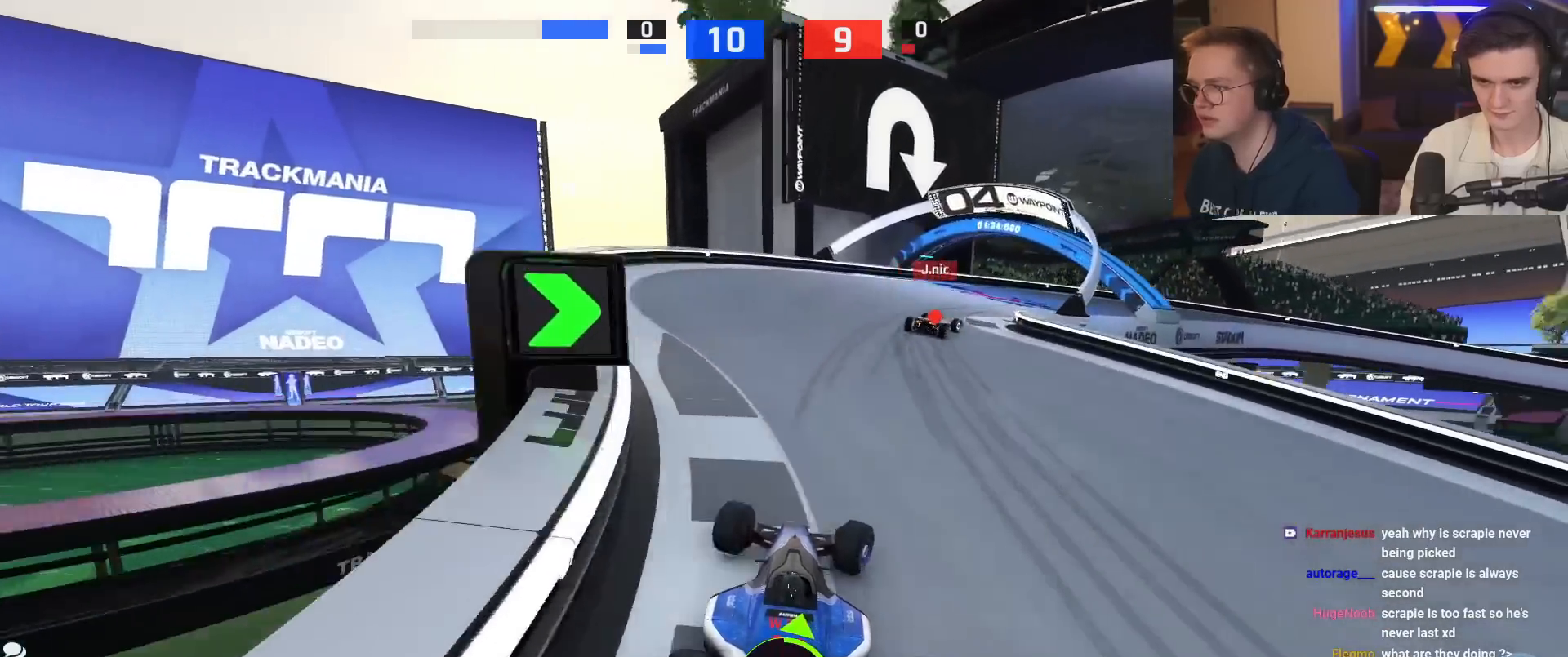
{"keys": ["right", "up"], "events": []}
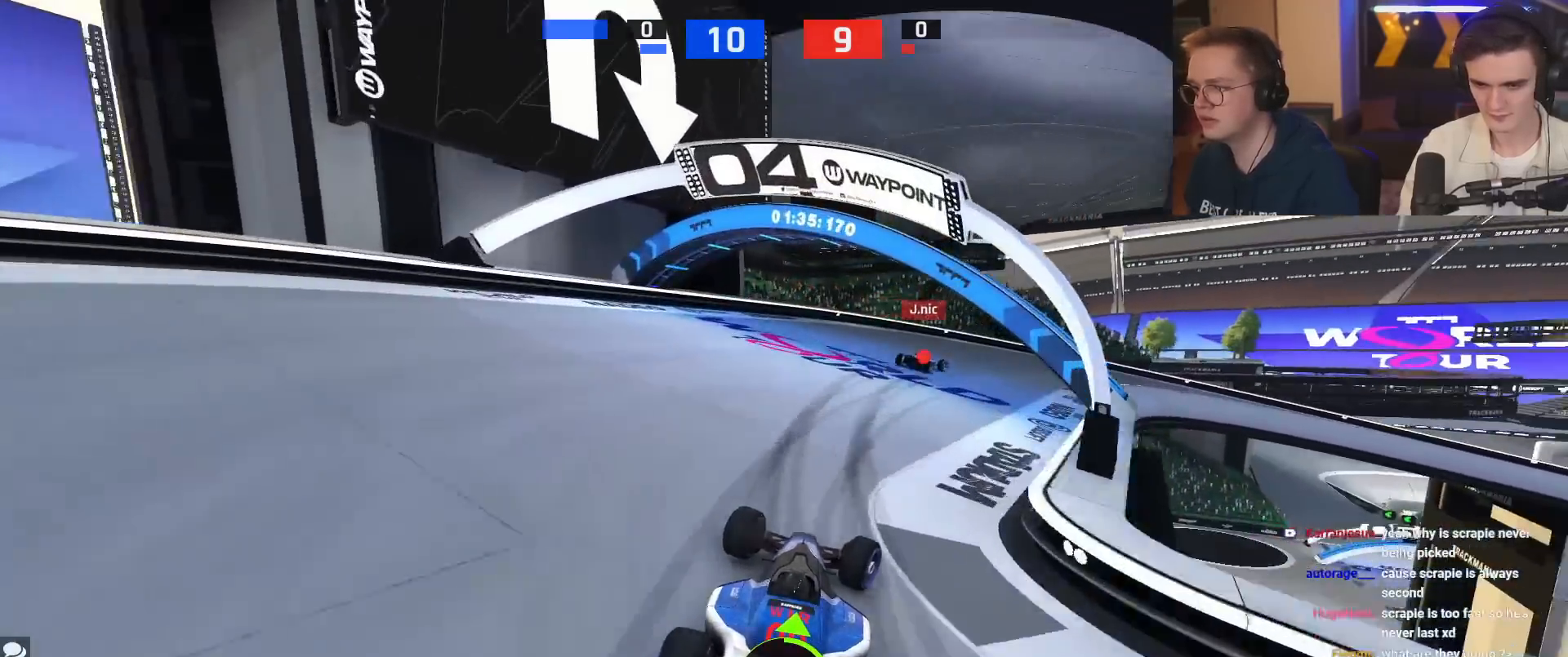
{"keys": ["right", "up"], "events": []}
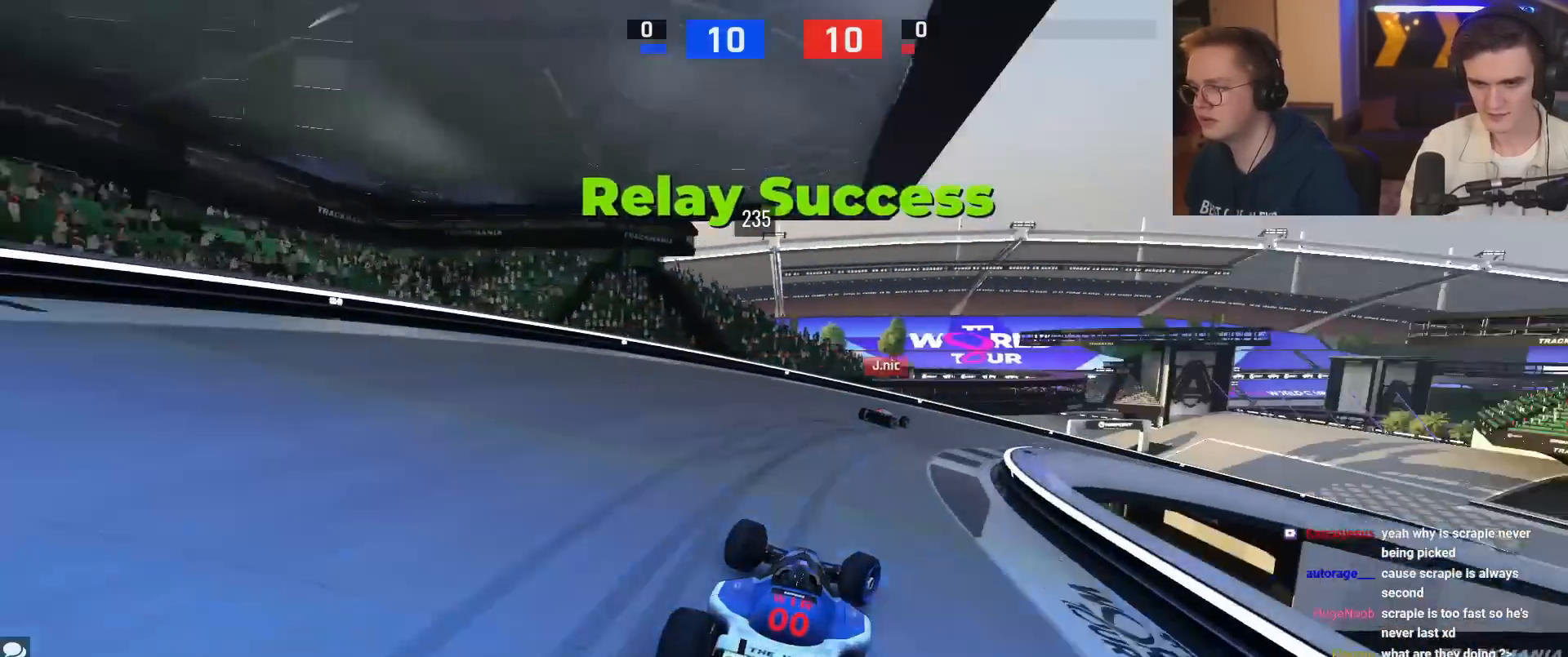
{"keys": ["right", "up"], "events": []}
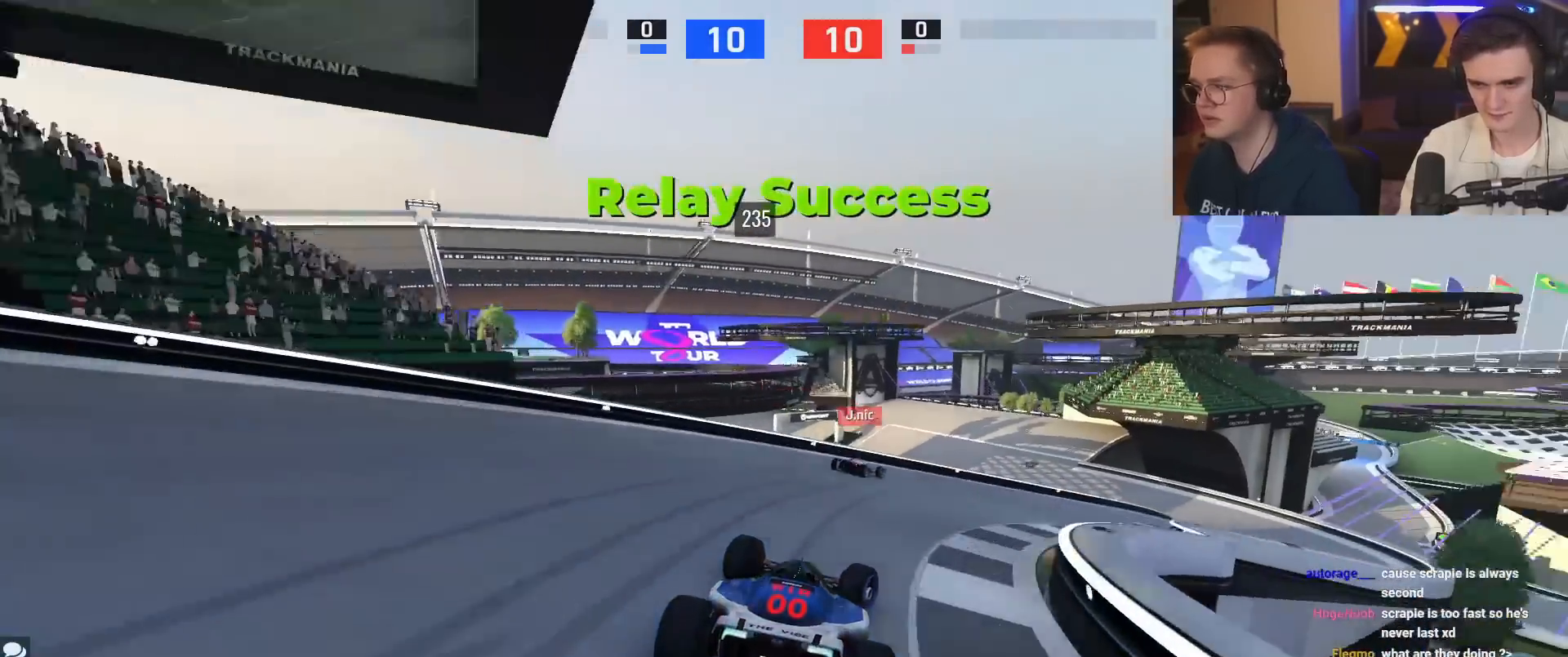
{"keys": ["right", "up"], "events": [[50, "up", "up"], [100, "up", "down"]]}
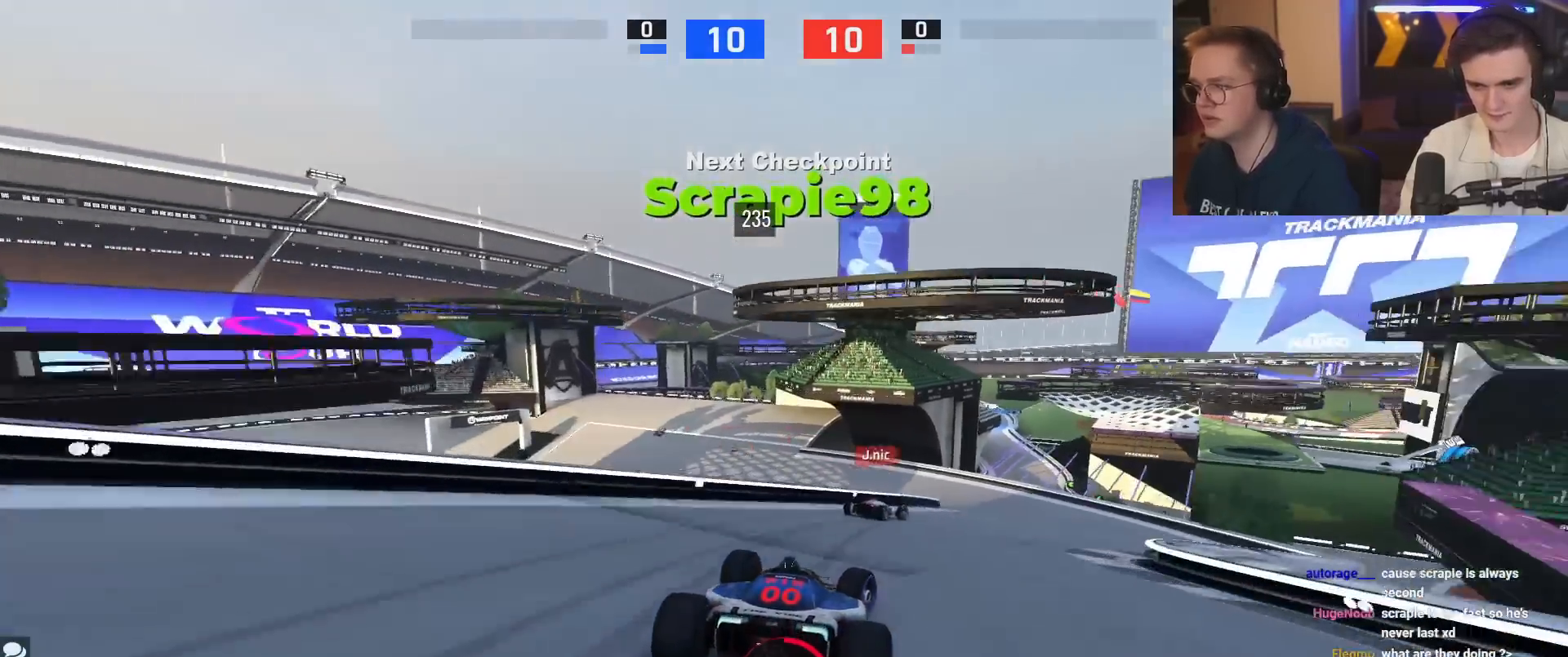
{"keys": ["left", "up"], "events": [[250, "right", "up"], [434, "left", "down"]]}
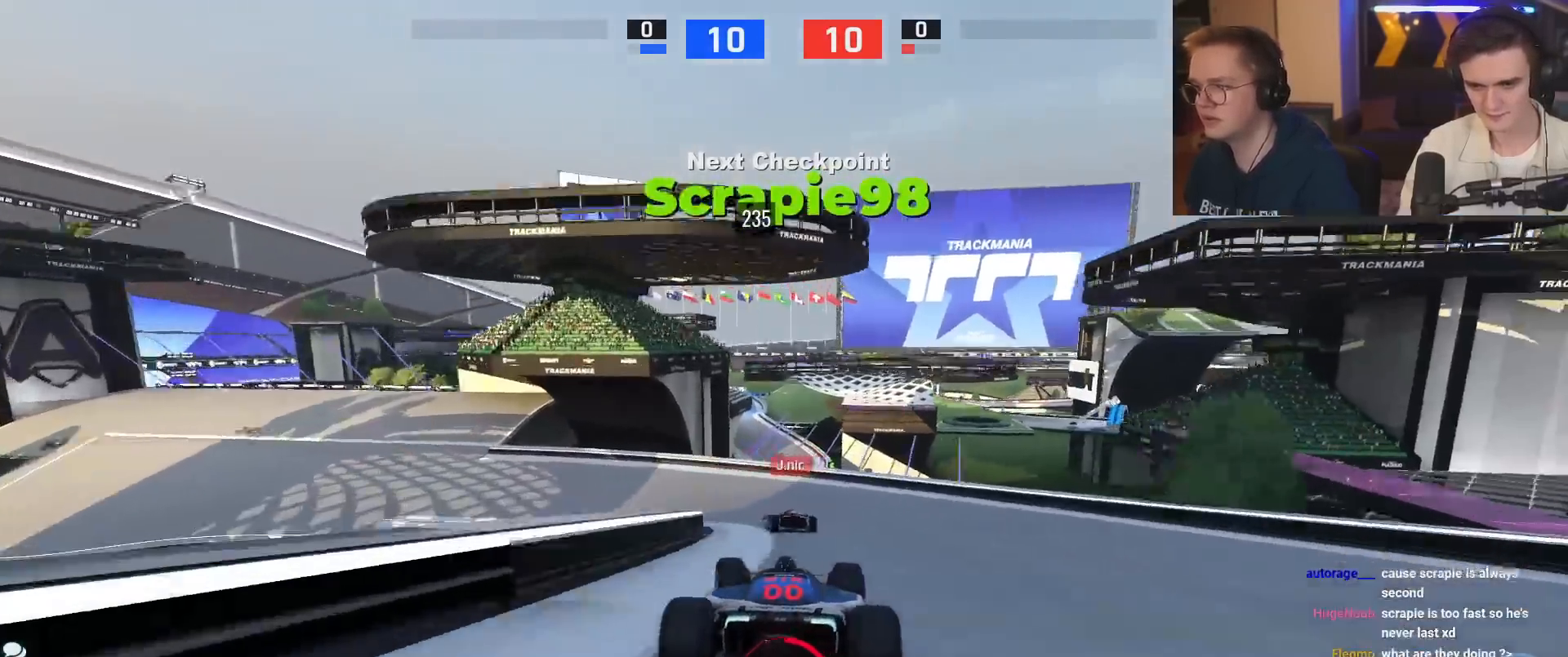
{"keys": ["left", "up"], "events": [[184, "up", "up"], [417, "up", "down"]]}
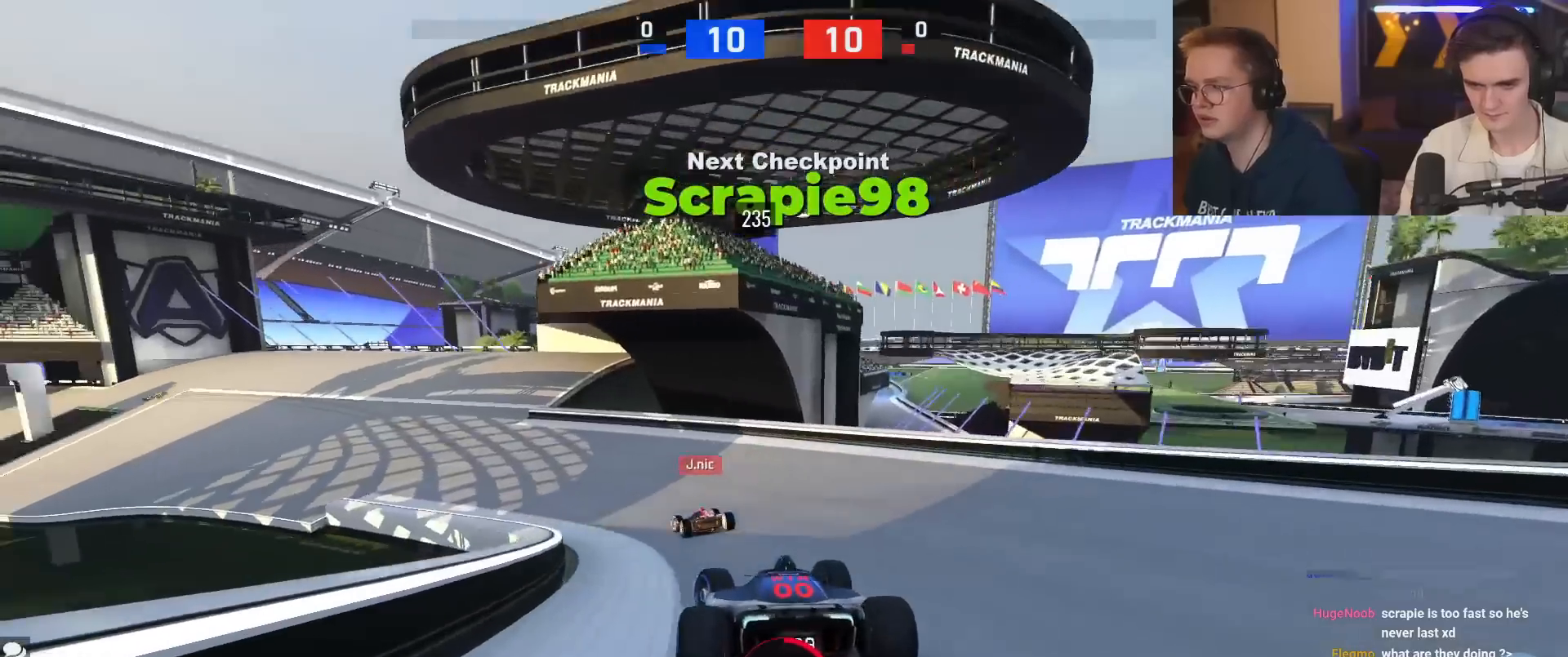
{"keys": ["left", "up"], "events": []}
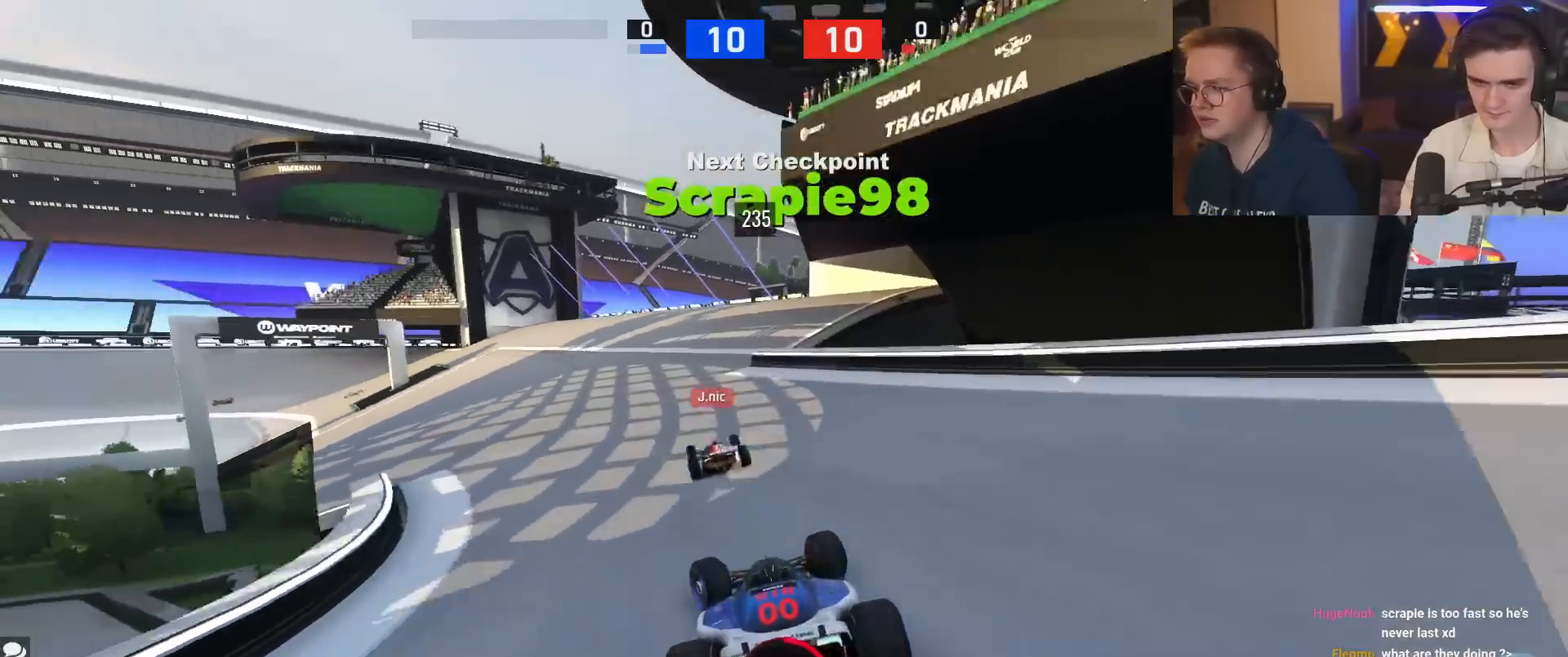
{"keys": ["up"], "events": [[100, "left", "up"], [184, "right", "down"], [284, "right", "up"]]}
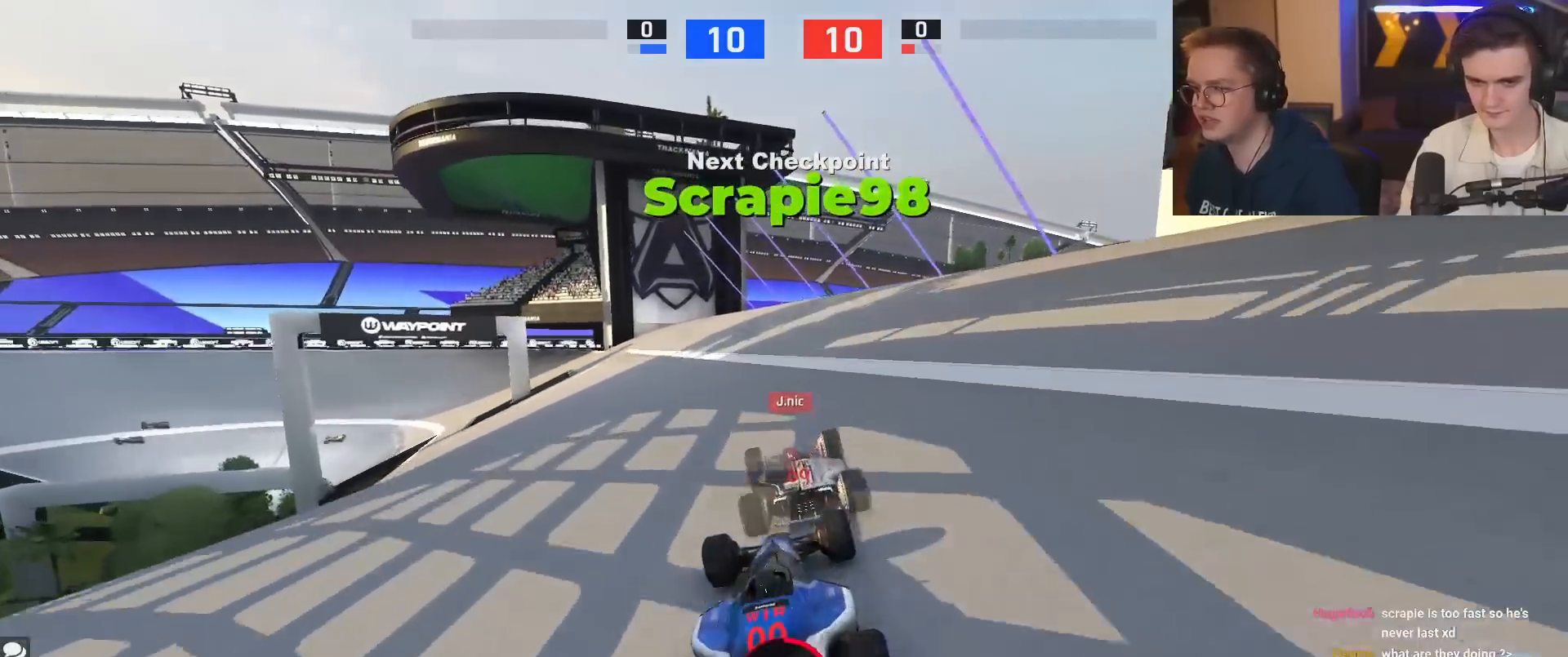
{"keys": ["left", "up"], "events": [[100, "left", "down"], [250, "left", "up"], [334, "left", "down"]]}
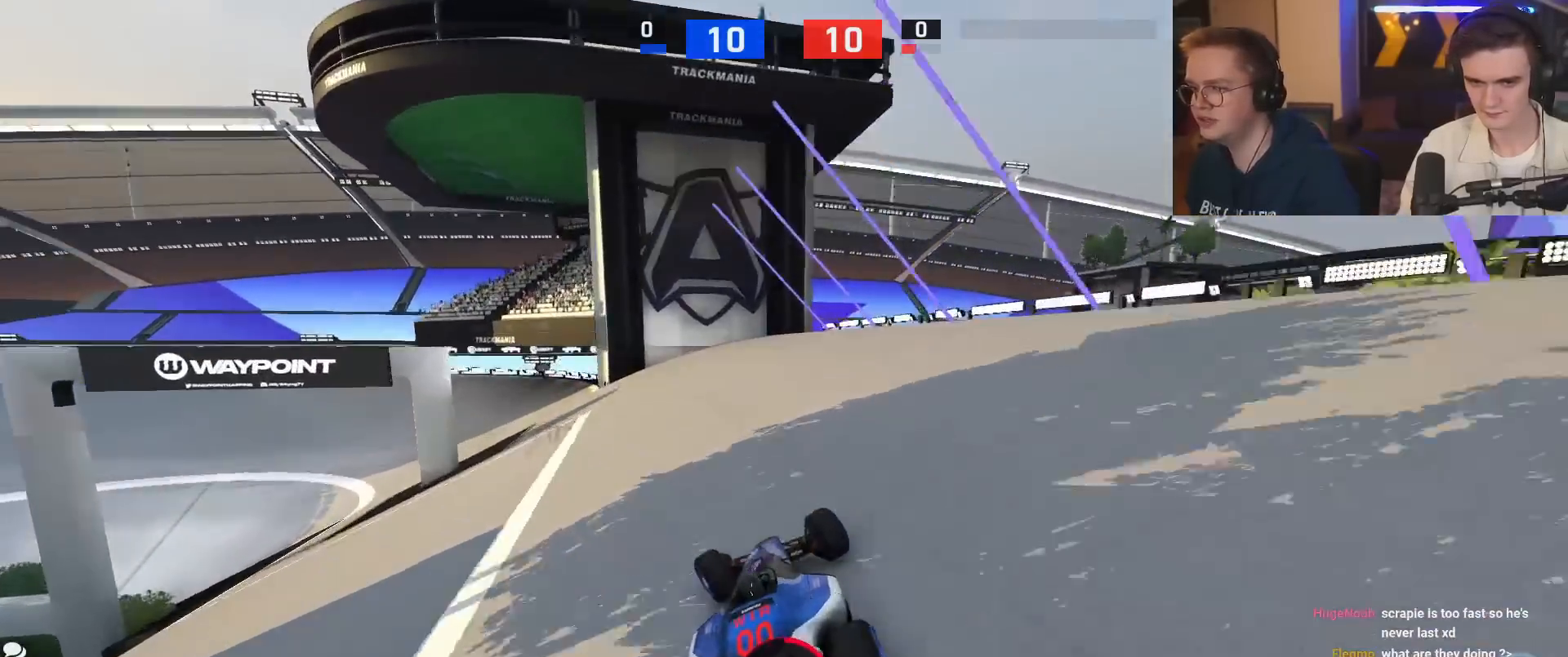
{"keys": ["brake", "left"], "events": [[34, "up", "up"], [401, "left", "up"], [451, "brake", "down"], [451, "left", "down"]]}
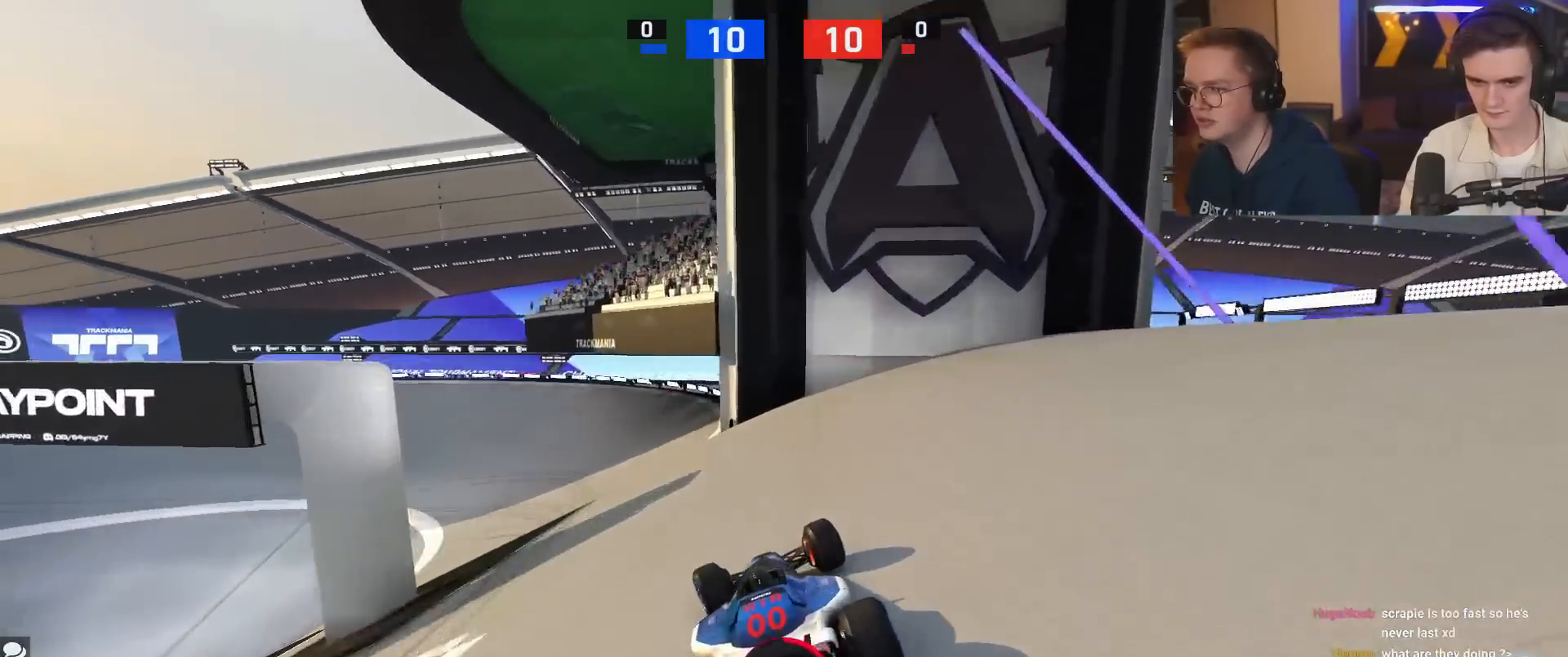
{"keys": ["brake", "left", "up"], "events": [[50, "up", "down"]]}
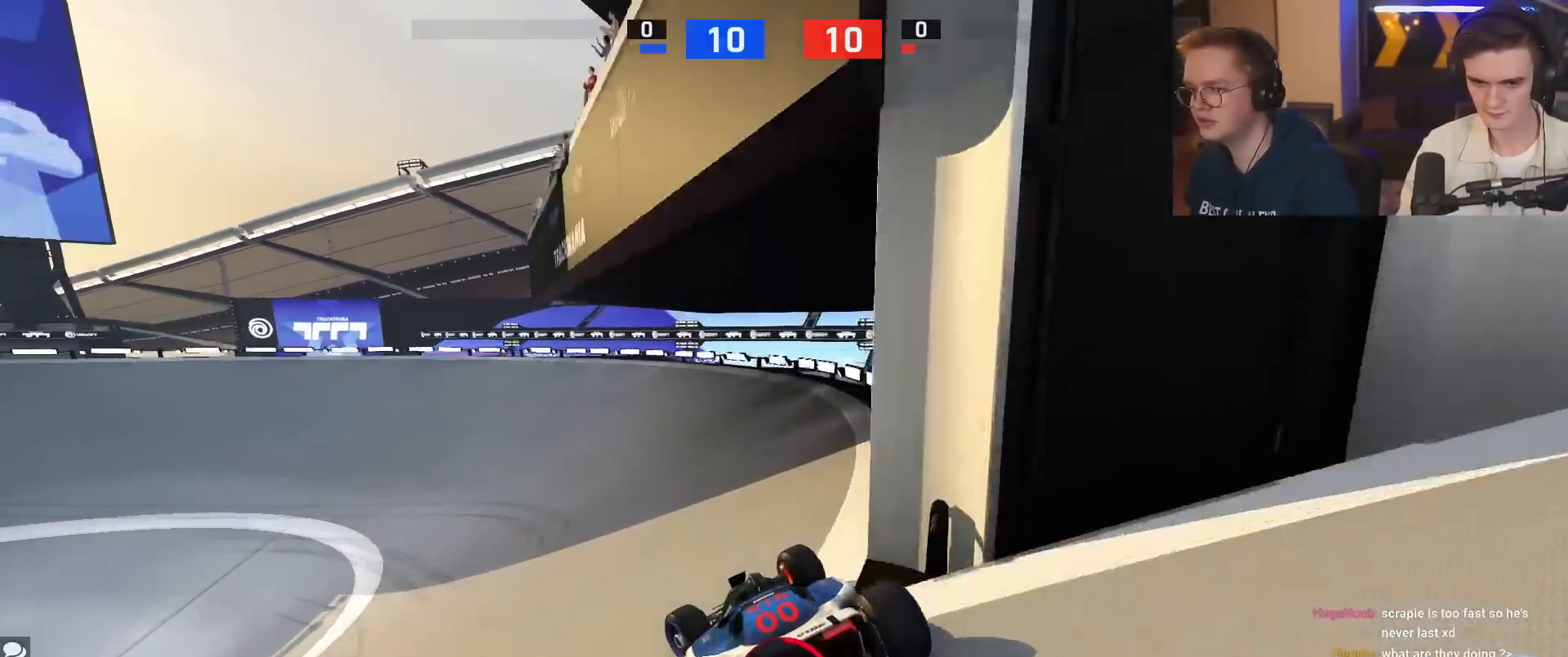
{"keys": ["left", "up"], "events": [[17, "brake", "up"], [251, "up", "up"], [434, "up", "down"]]}
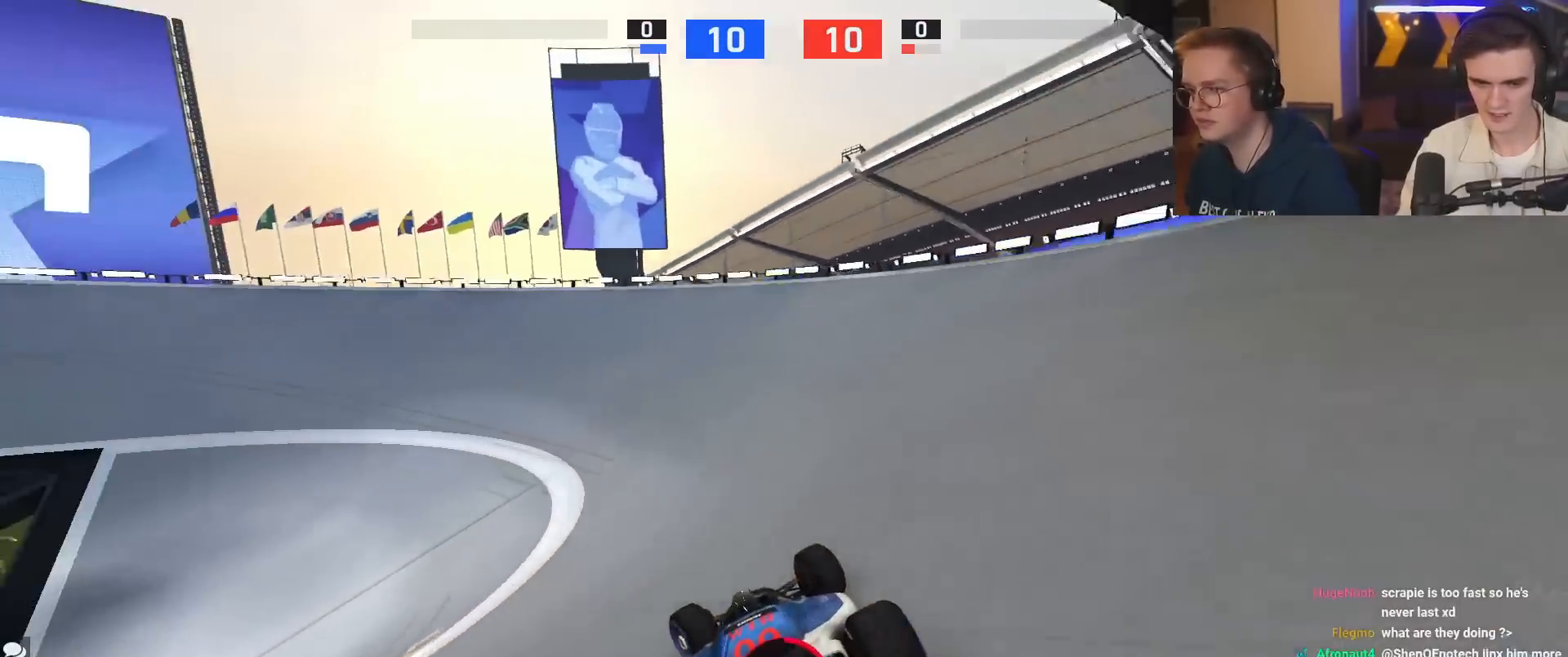
{"keys": ["left"], "events": [[350, "left", "up"], [350, "up", "up"], [500, "left", "down"]]}
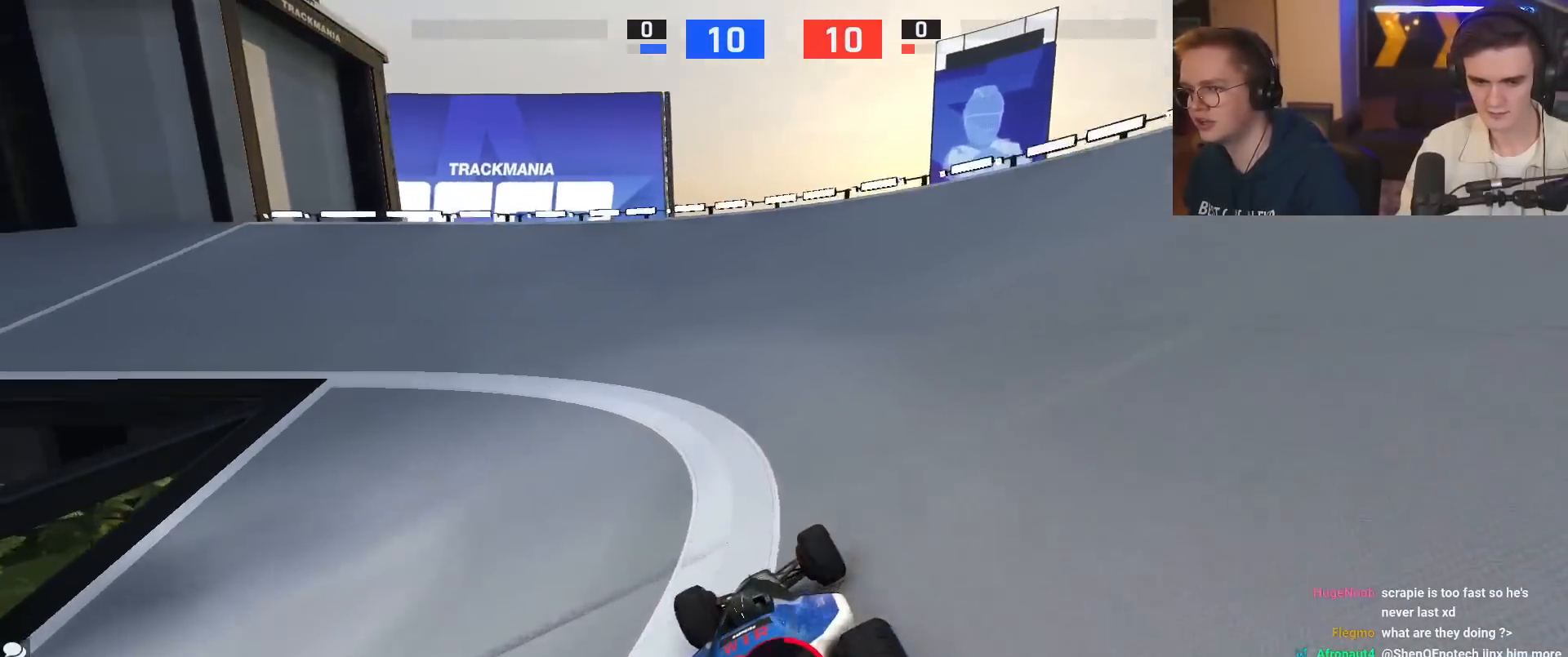
{"keys": ["left", "up"], "events": [[50, "up", "down"], [184, "up", "up"], [284, "up", "down"], [384, "up", "up"], [468, "up", "down"]]}
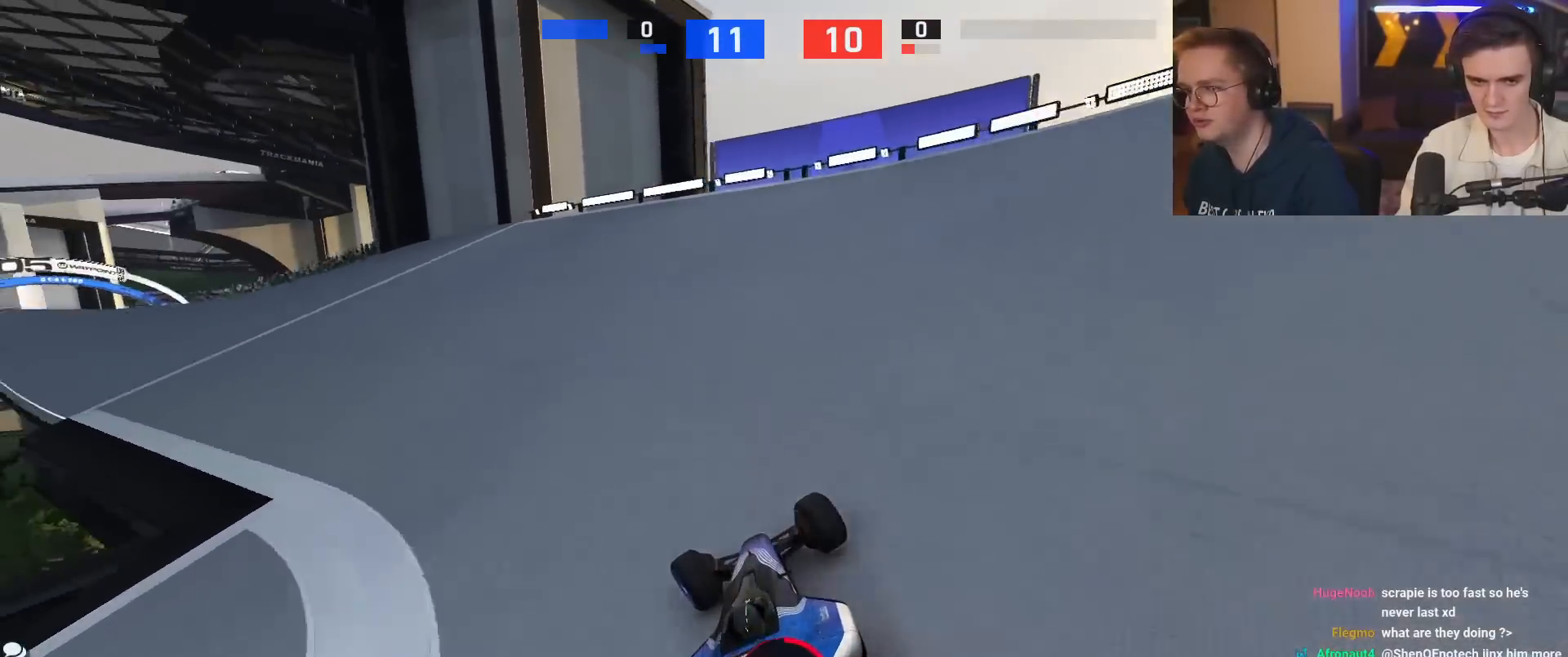
{"keys": ["left", "up"], "events": [[200, "up", "up"], [250, "up", "down"]]}
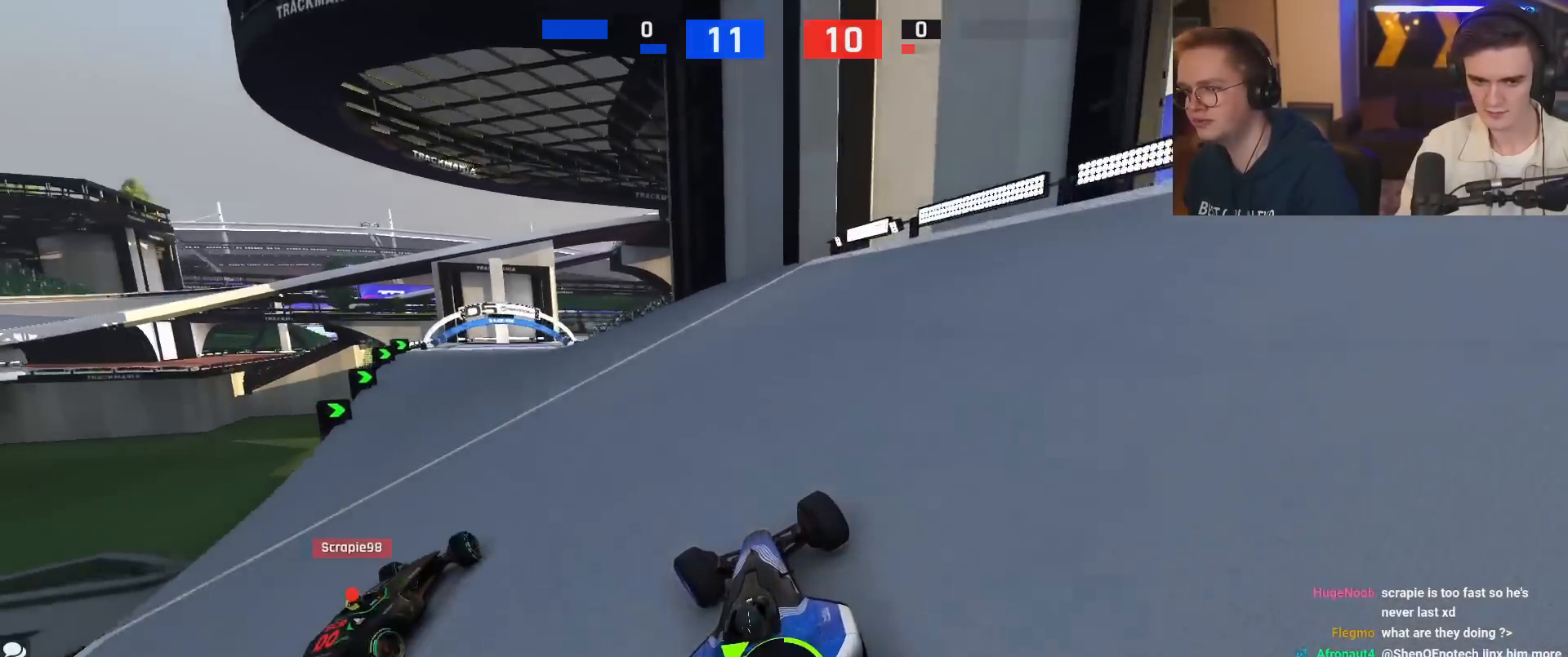
{"keys": ["up"], "events": [[267, "left", "up"]]}